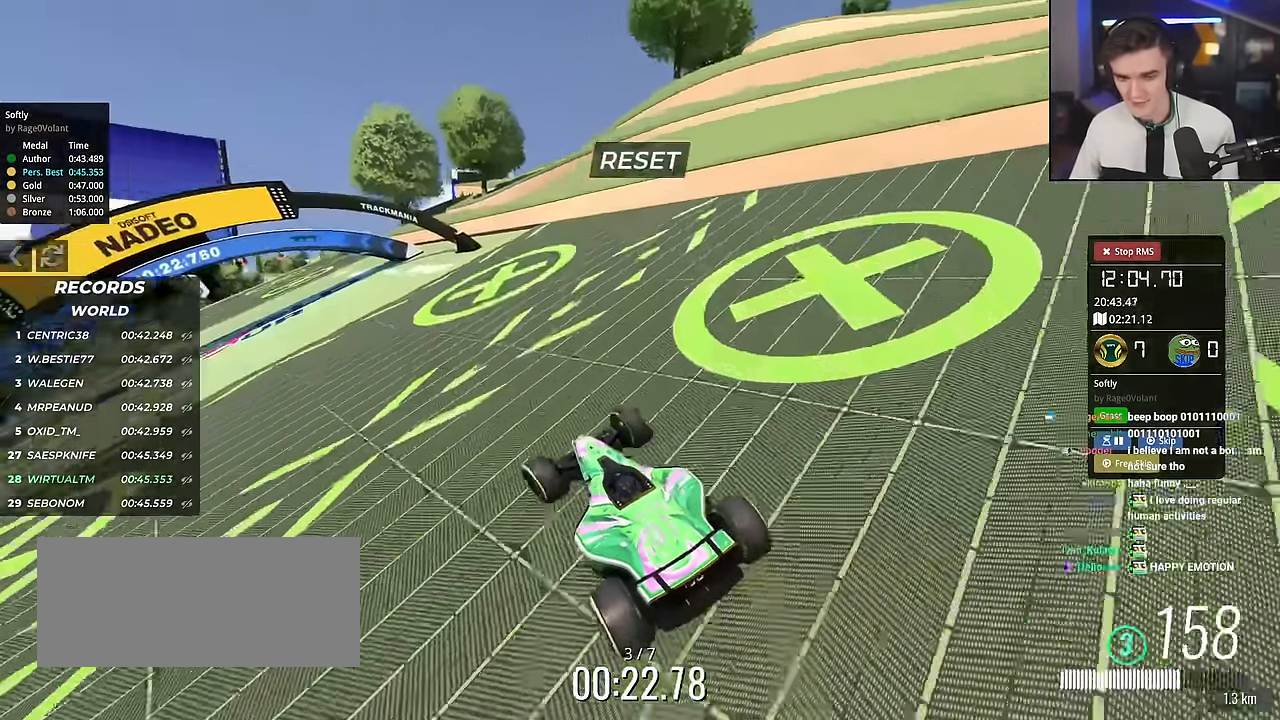
Gameplay with keyboard; each line is a JSON object with the keys held at the frame after it. "events" lists presses ("down") and releases ("up") of "brake", "down", "left", "right" and "up" between this image and that frame as [ms after this image, input, new state], when the widget could be followed in between. No other keys are recorded. Mouse input is not recorded. Key names are as the overlay labels them; some are game actions (e.g. jump) rather than physical keys.
{"keys": ["right", "up"], "events": [[367, "left", "up"], [401, "right", "down"]]}
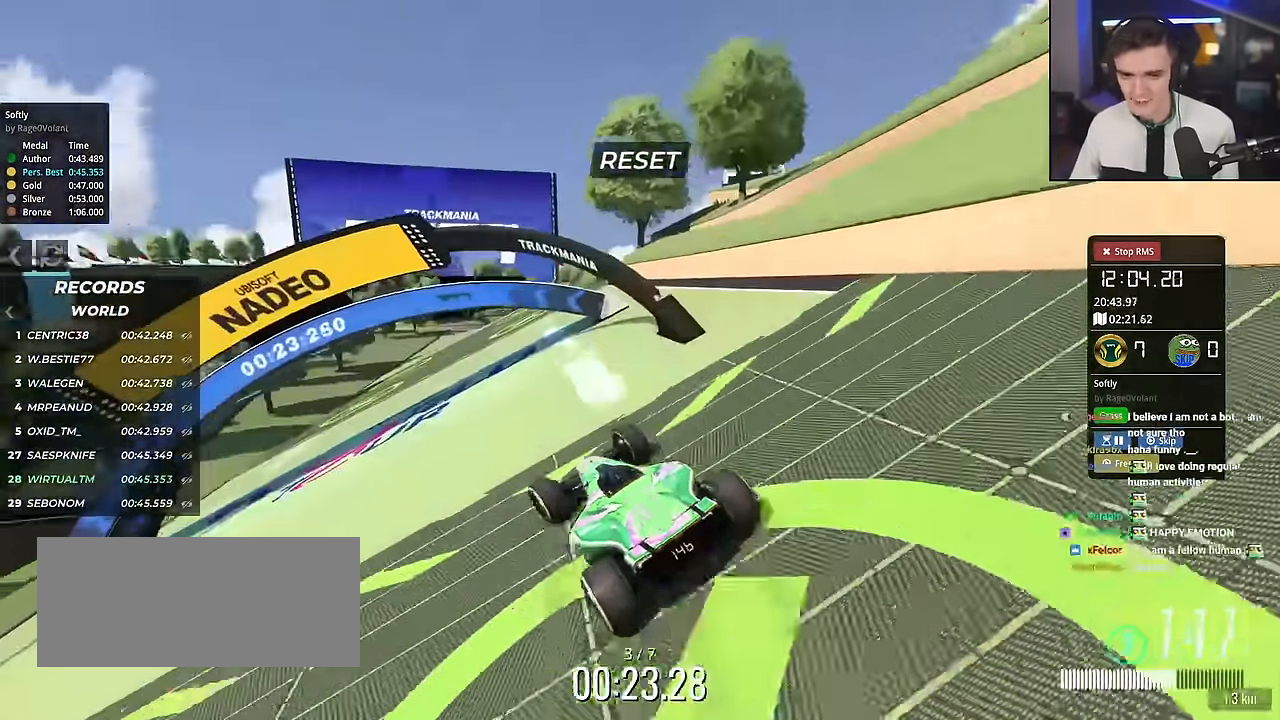
{"keys": ["up"], "events": [[83, "right", "up"], [183, "left", "down"], [467, "left", "up"]]}
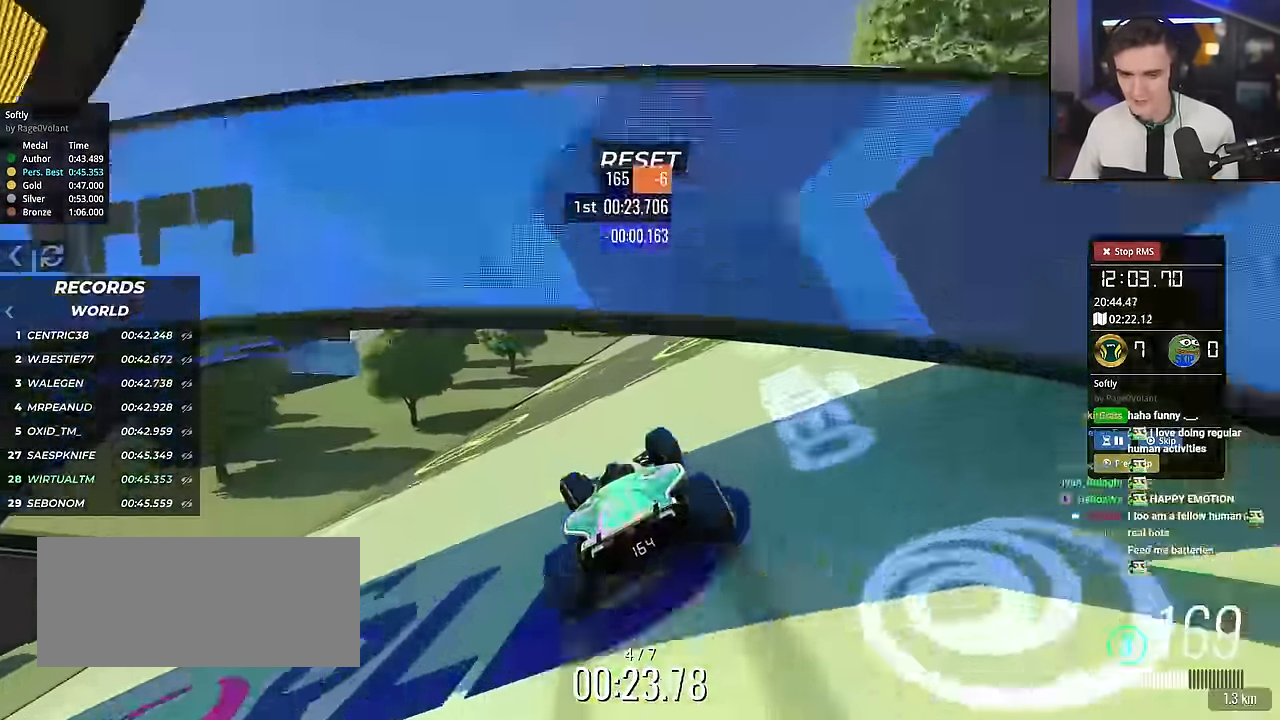
{"keys": ["right", "up"], "events": [[100, "right", "down"], [283, "right", "up"], [483, "right", "down"]]}
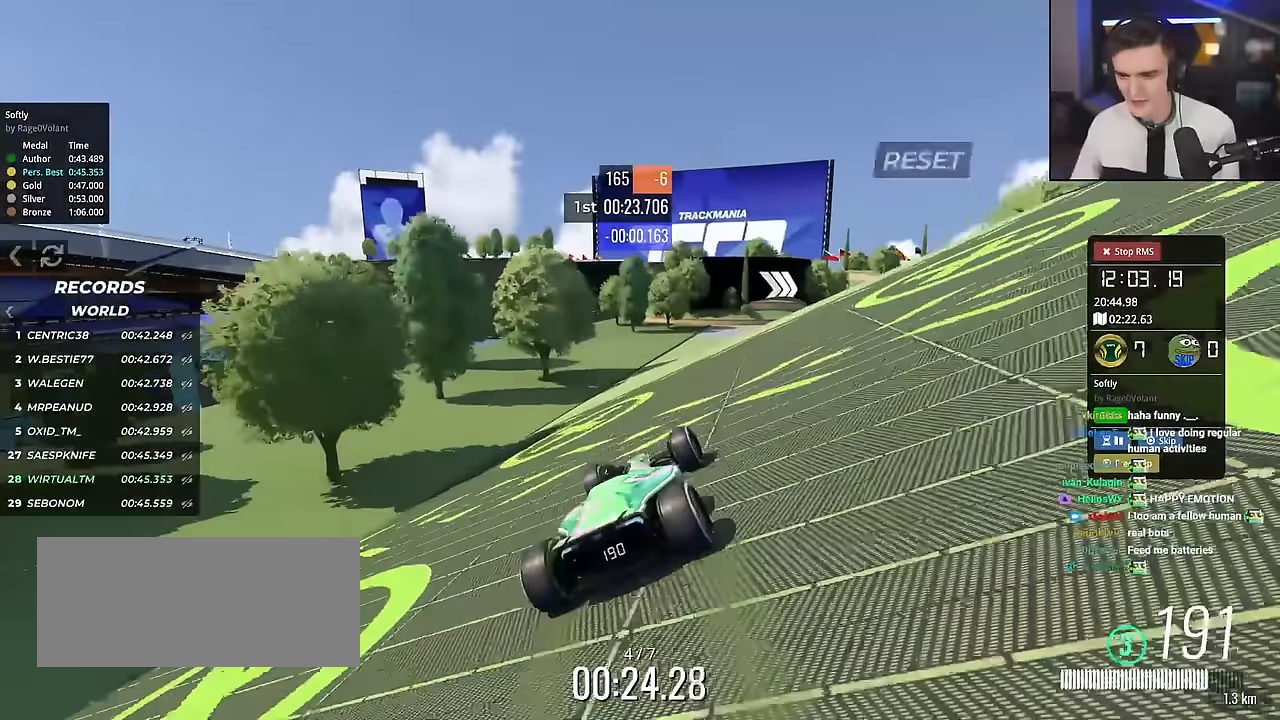
{"keys": ["up"], "events": [[34, "right", "up"], [267, "left", "down"], [317, "left", "up"], [401, "right", "down"], [451, "right", "up"]]}
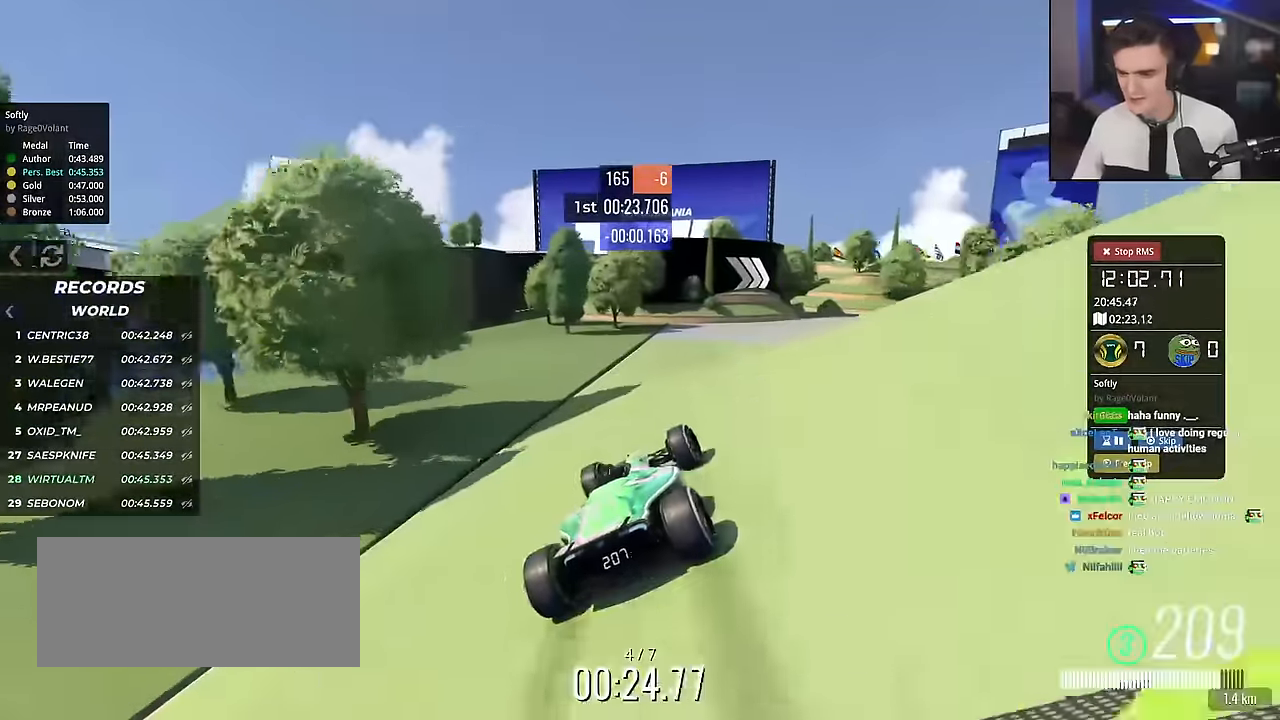
{"keys": ["right", "up"], "events": [[133, "right", "down"]]}
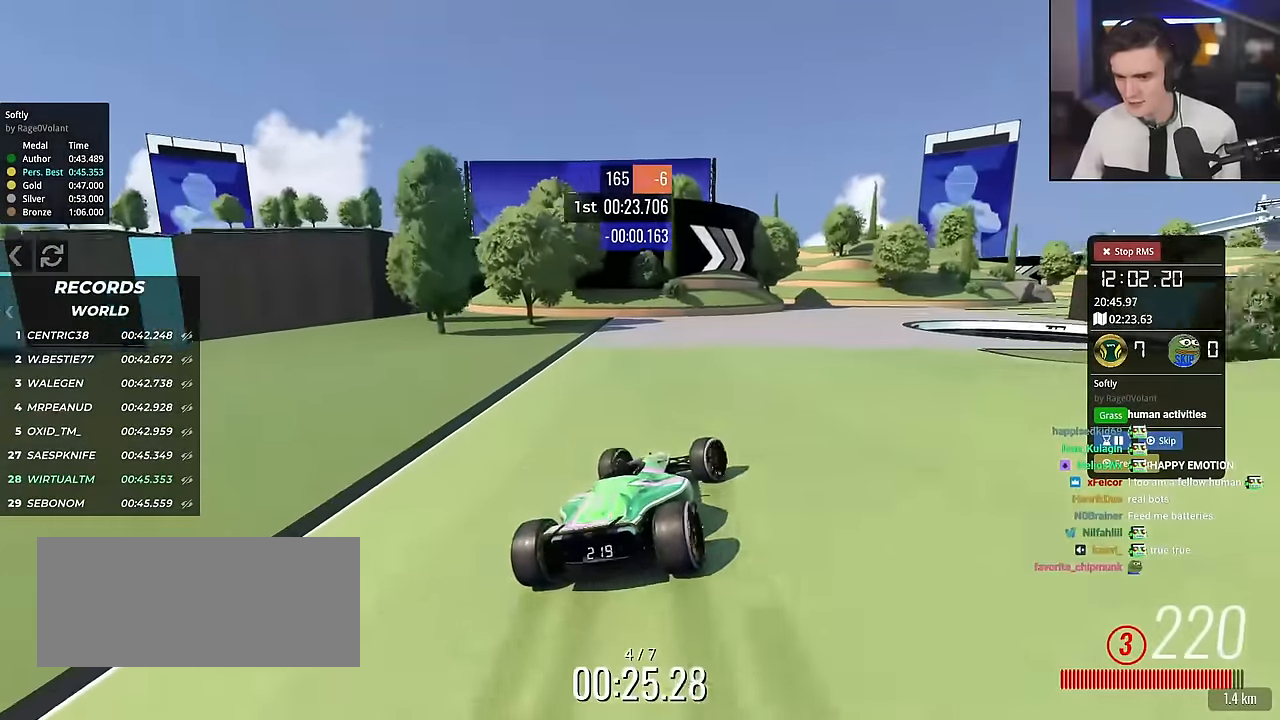
{"keys": ["right", "up"], "events": [[17, "right", "up"], [434, "right", "down"]]}
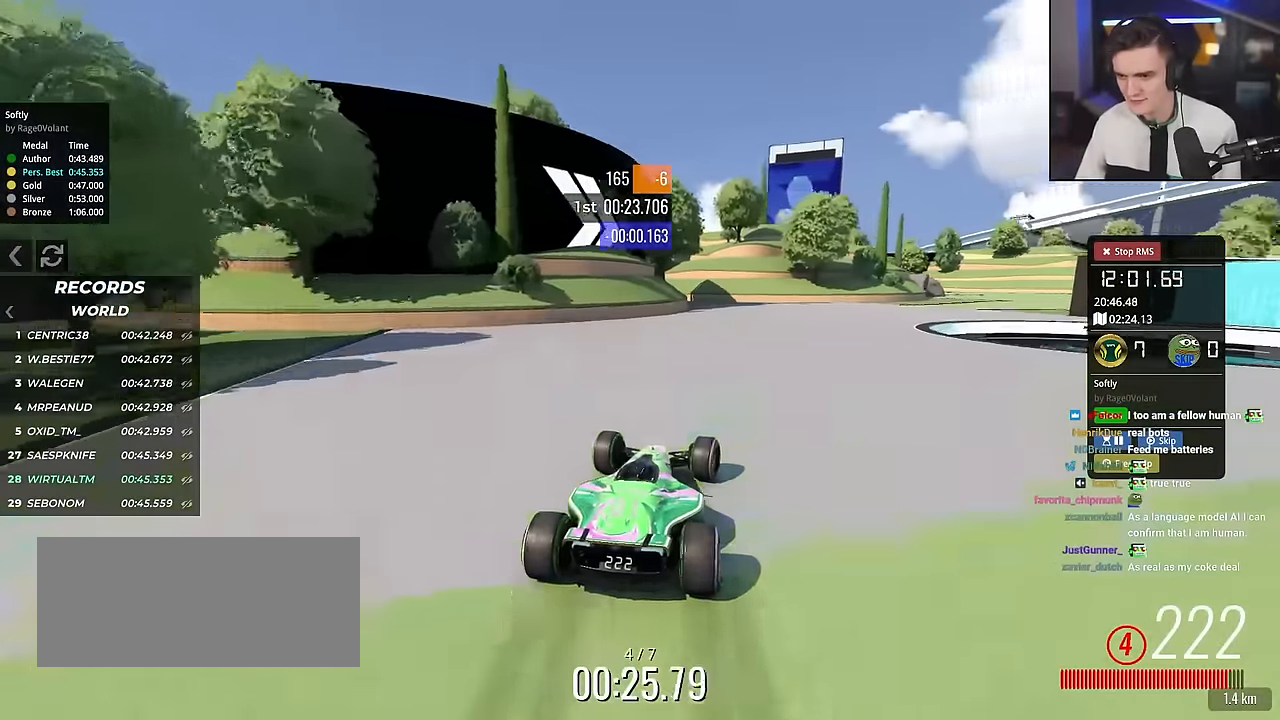
{"keys": ["right", "up"], "events": []}
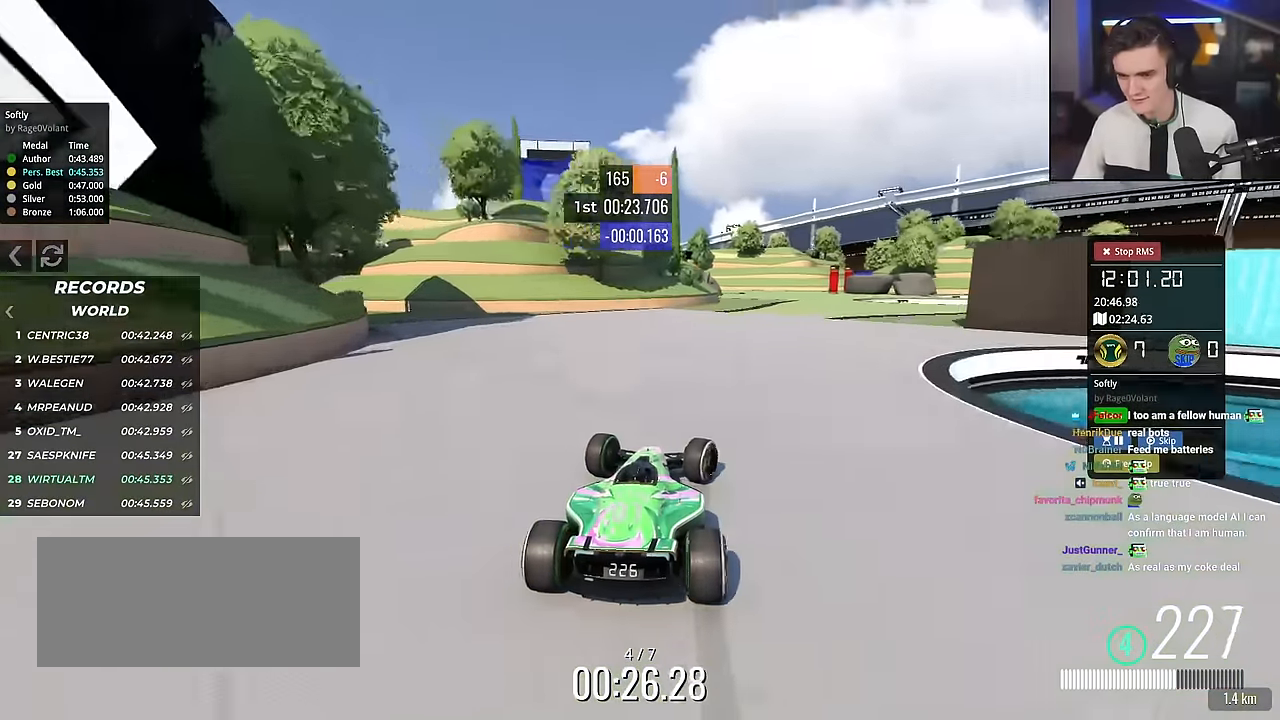
{"keys": ["left", "up"], "events": [[284, "right", "up"], [334, "left", "down"]]}
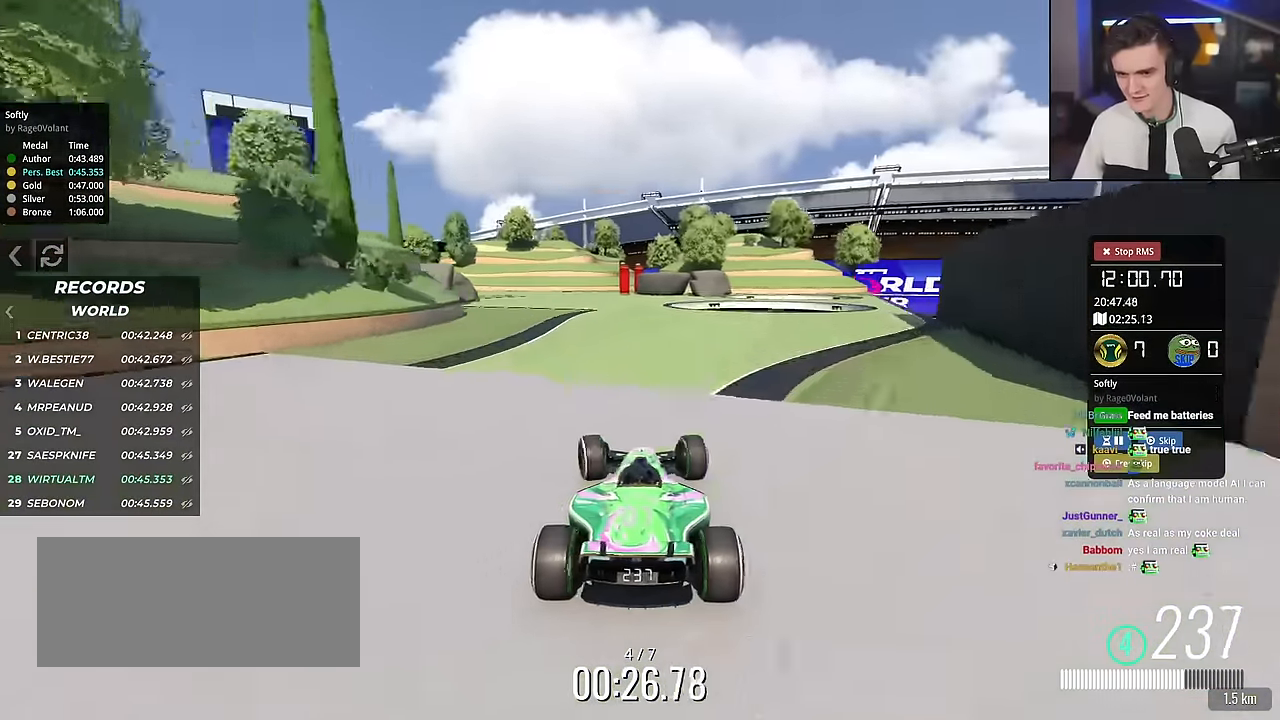
{"keys": ["up"], "events": [[66, "left", "up"], [200, "left", "down"], [483, "left", "up"]]}
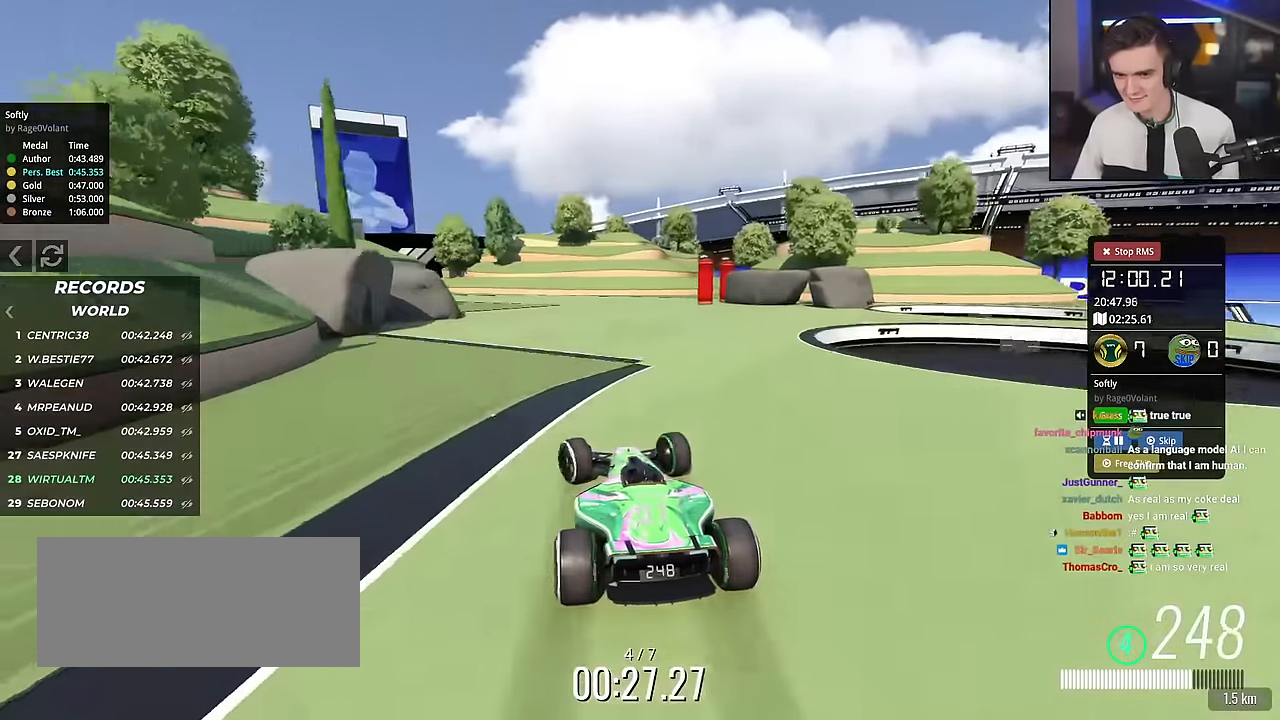
{"keys": ["left", "up"], "events": [[84, "left", "down"]]}
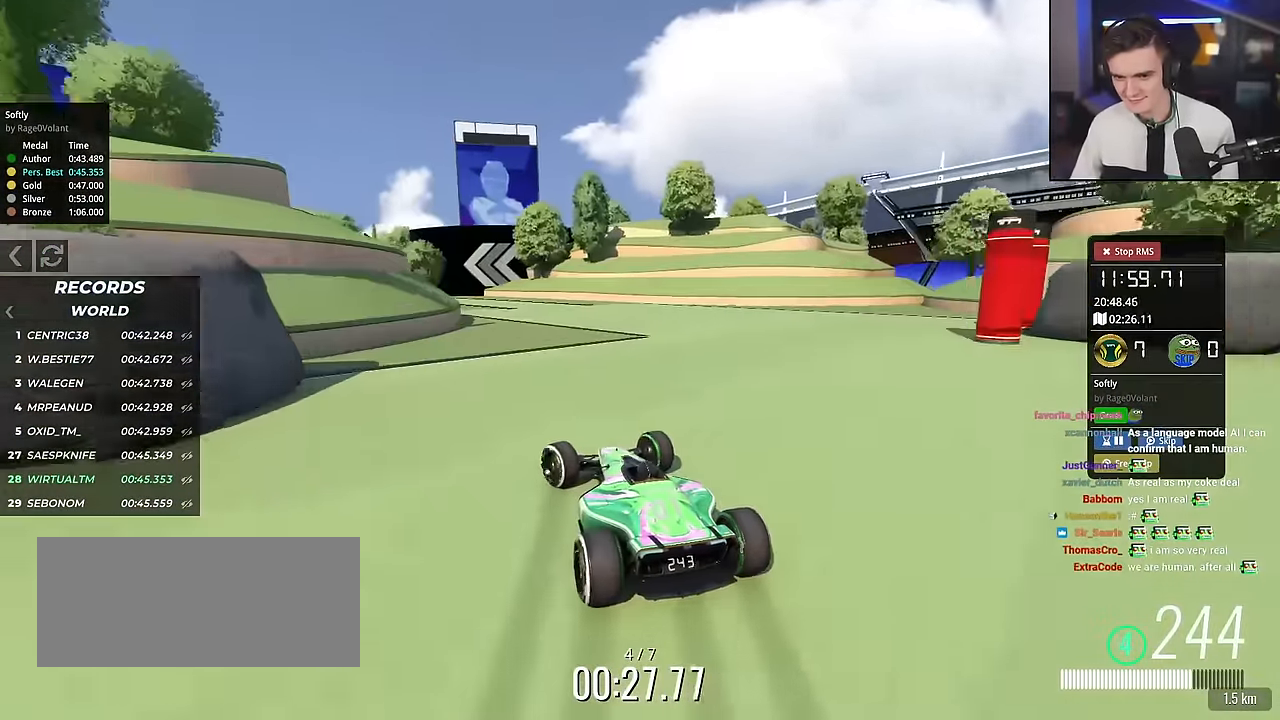
{"keys": ["left", "up"], "events": [[50, "left", "up"], [133, "right", "down"], [233, "right", "up"], [283, "left", "down"]]}
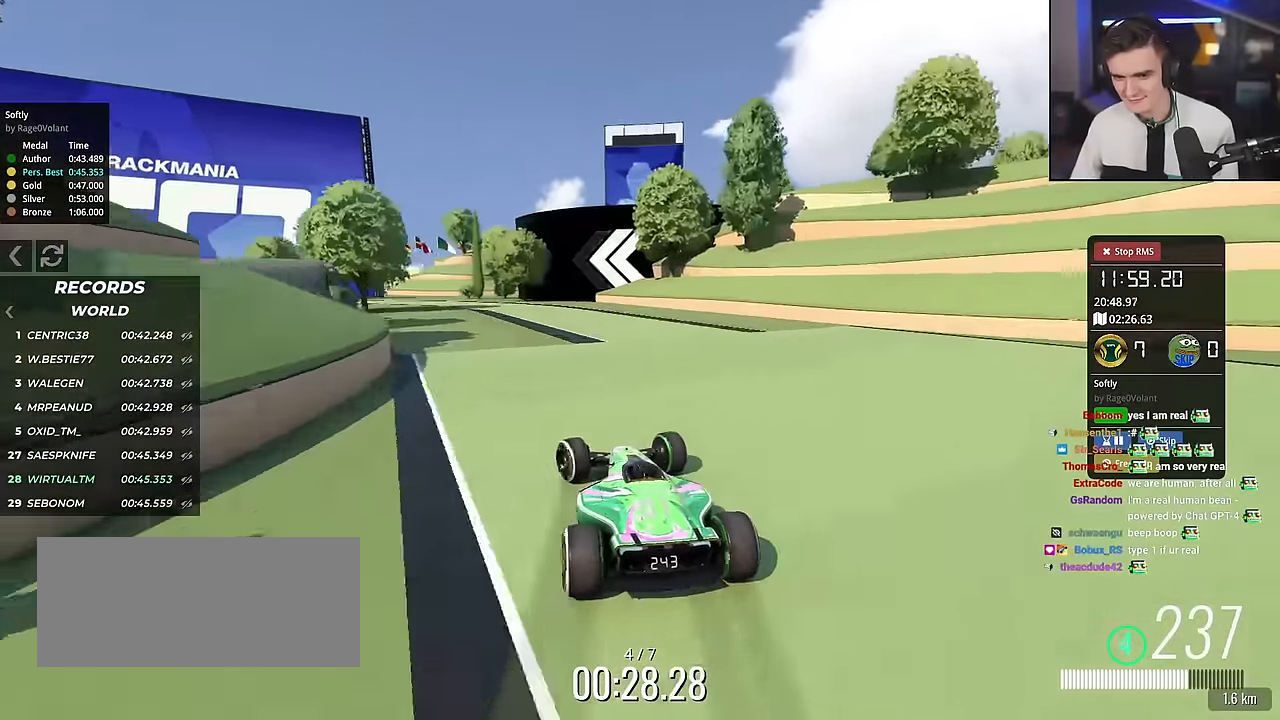
{"keys": ["left", "up"], "events": []}
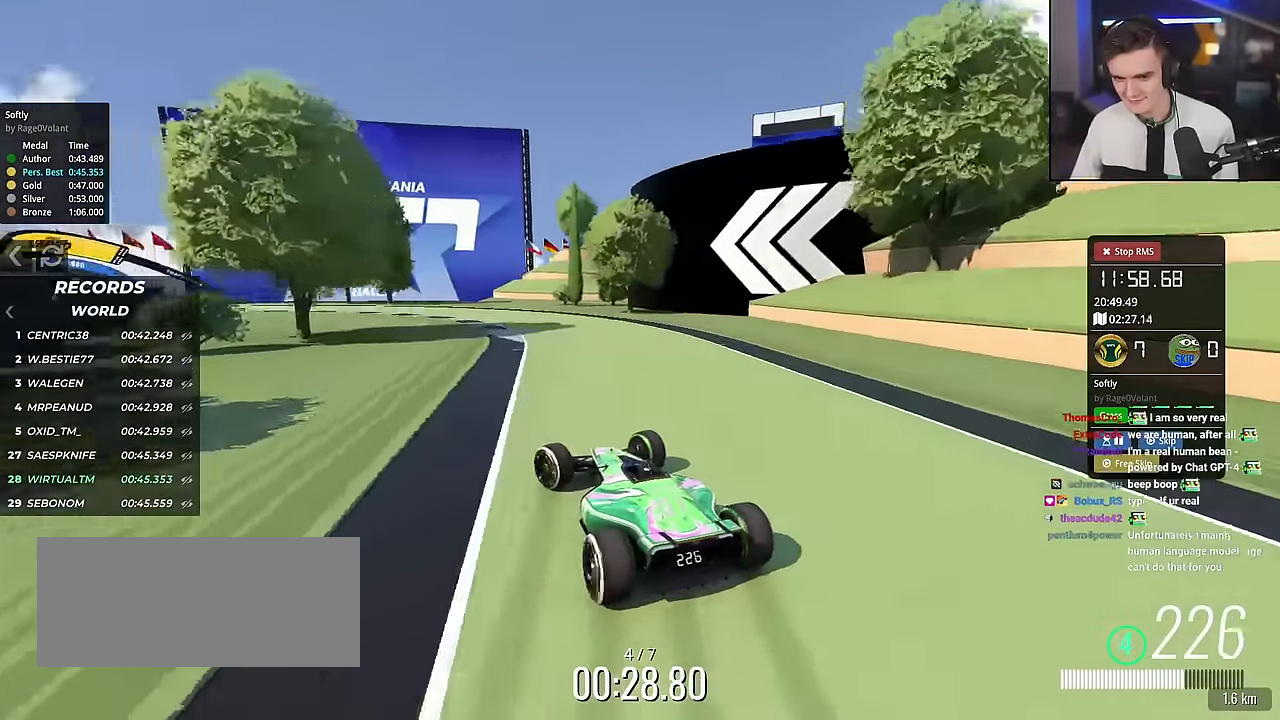
{"keys": ["left", "up"], "events": []}
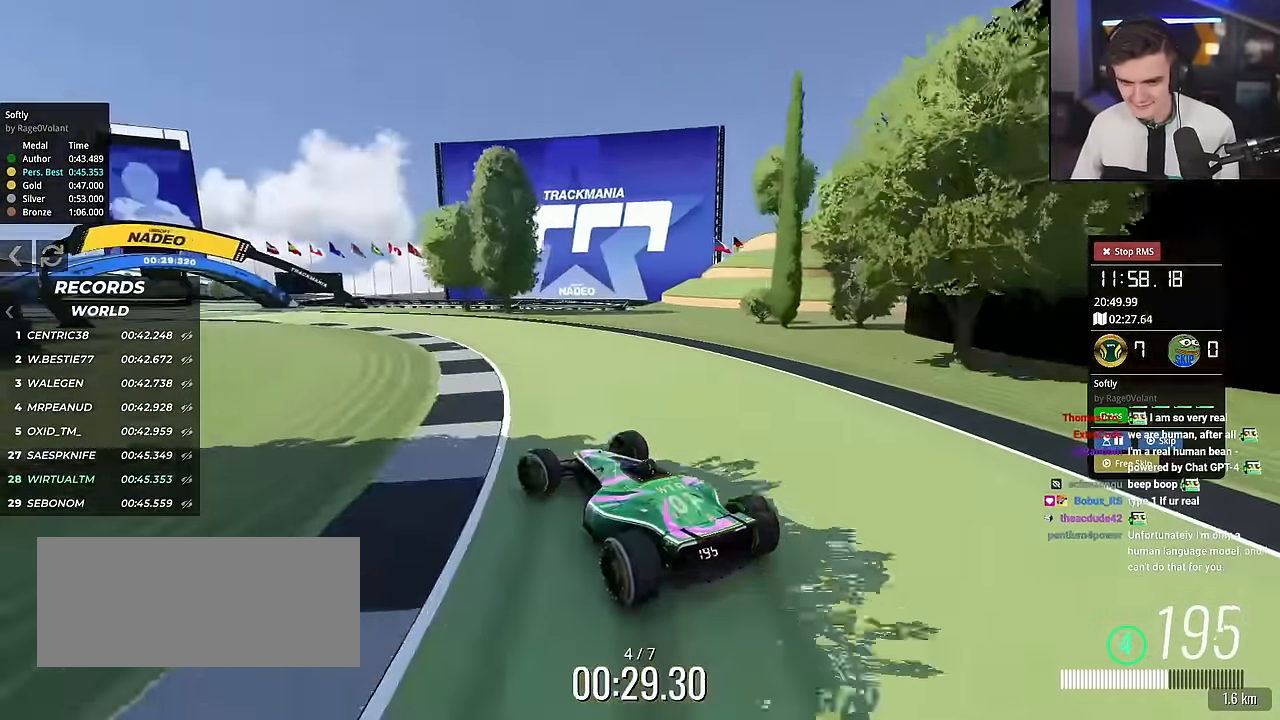
{"keys": ["up"], "events": [[351, "left", "up"]]}
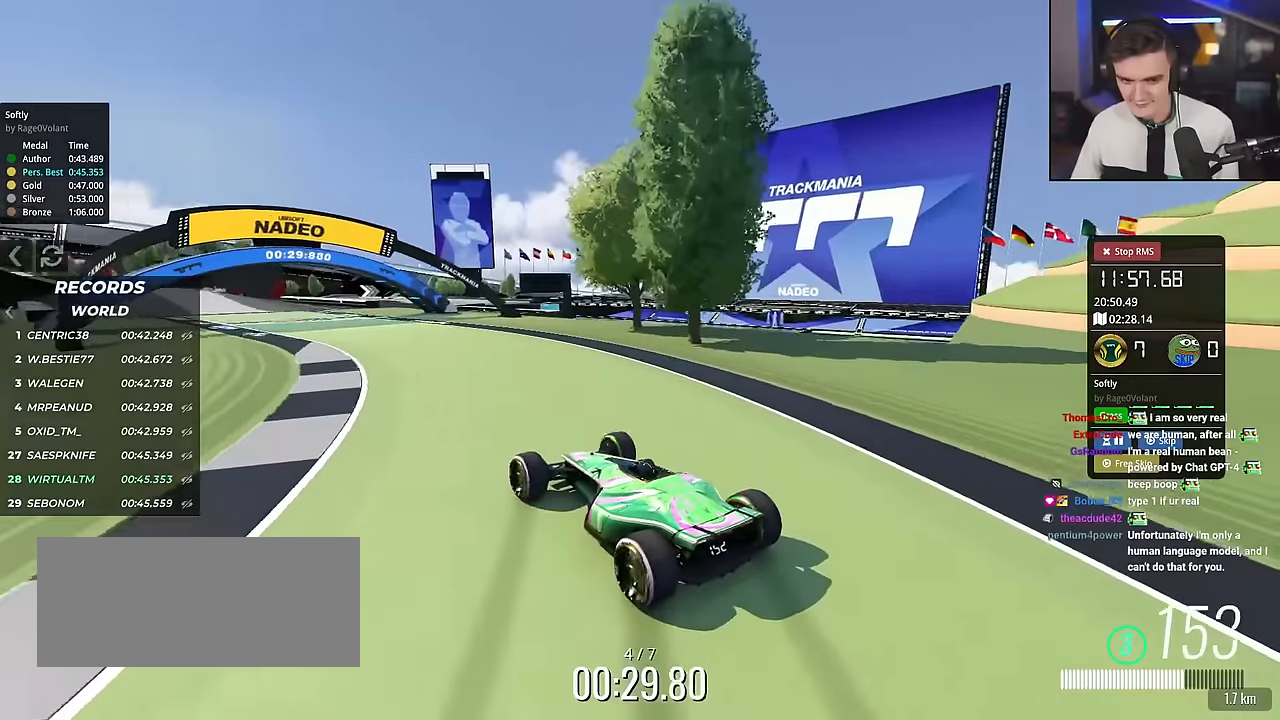
{"keys": ["up"], "events": [[50, "right", "down"], [134, "right", "up"], [234, "left", "down"], [467, "left", "up"]]}
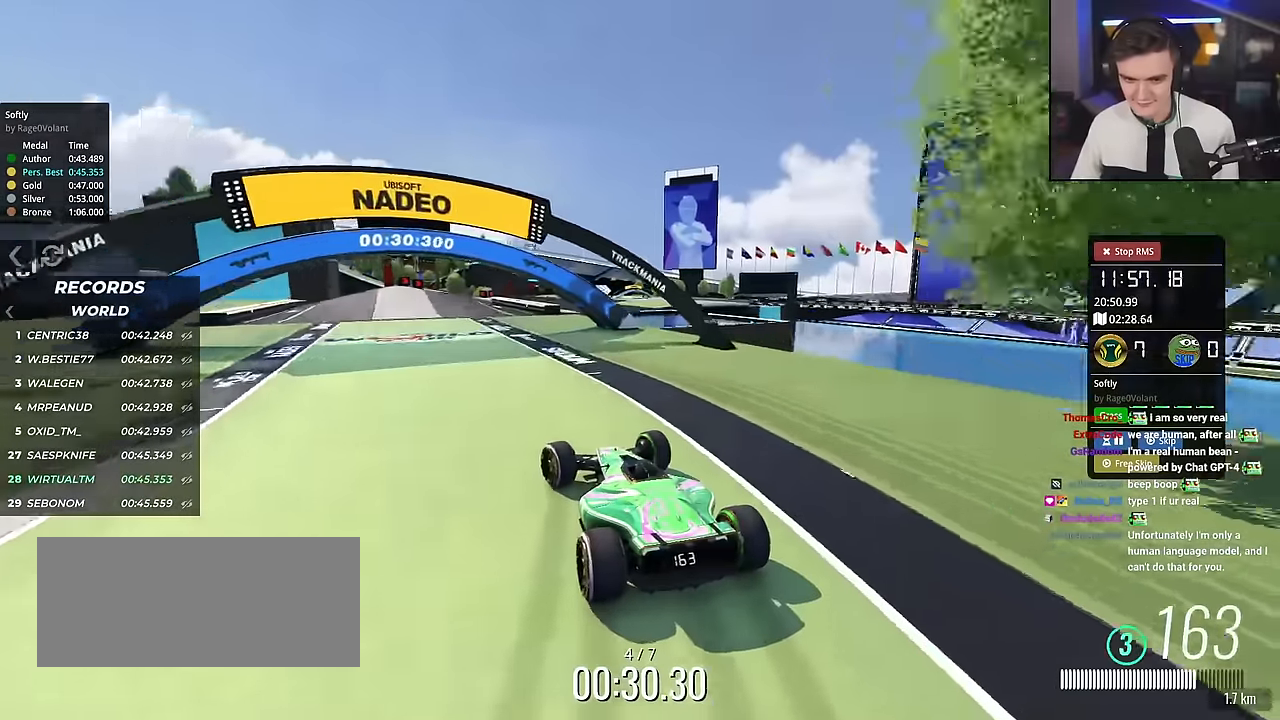
{"keys": ["up"], "events": [[66, "right", "down"], [150, "right", "up"], [250, "left", "down"], [433, "left", "up"]]}
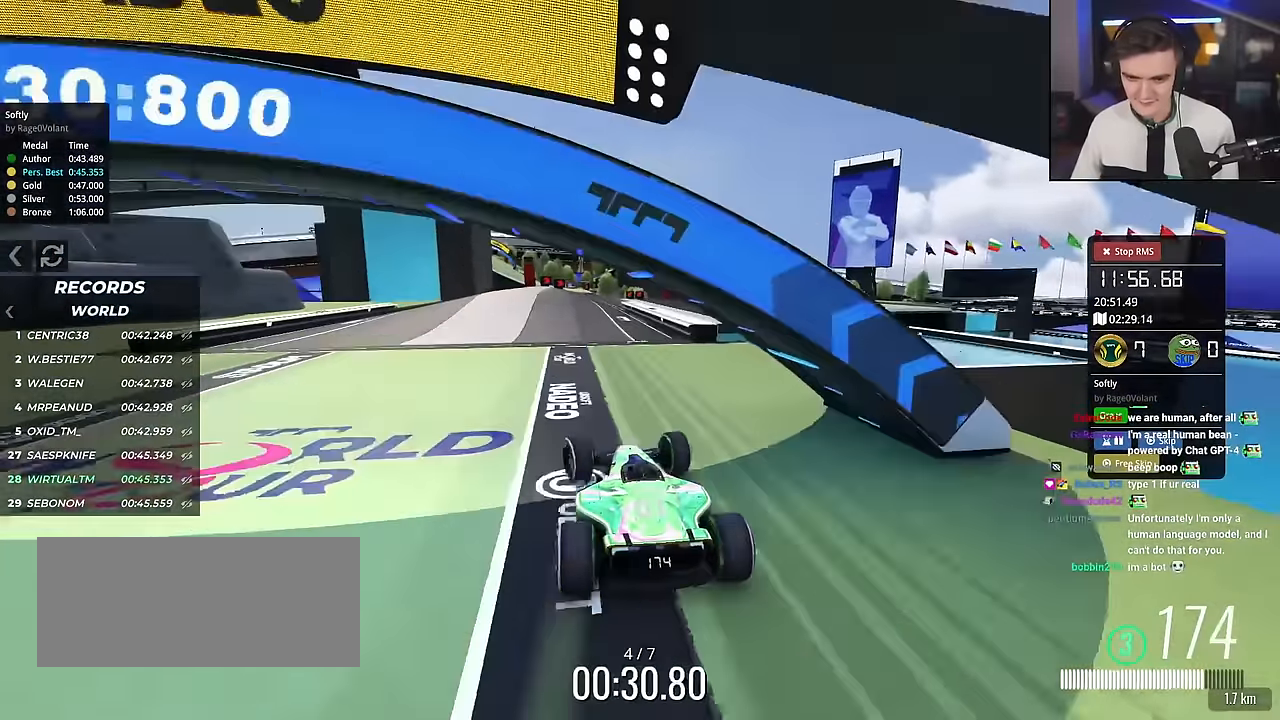
{"keys": ["right", "up"], "events": [[34, "right", "down"], [117, "right", "up"], [217, "left", "down"], [317, "left", "up"], [350, "right", "down"]]}
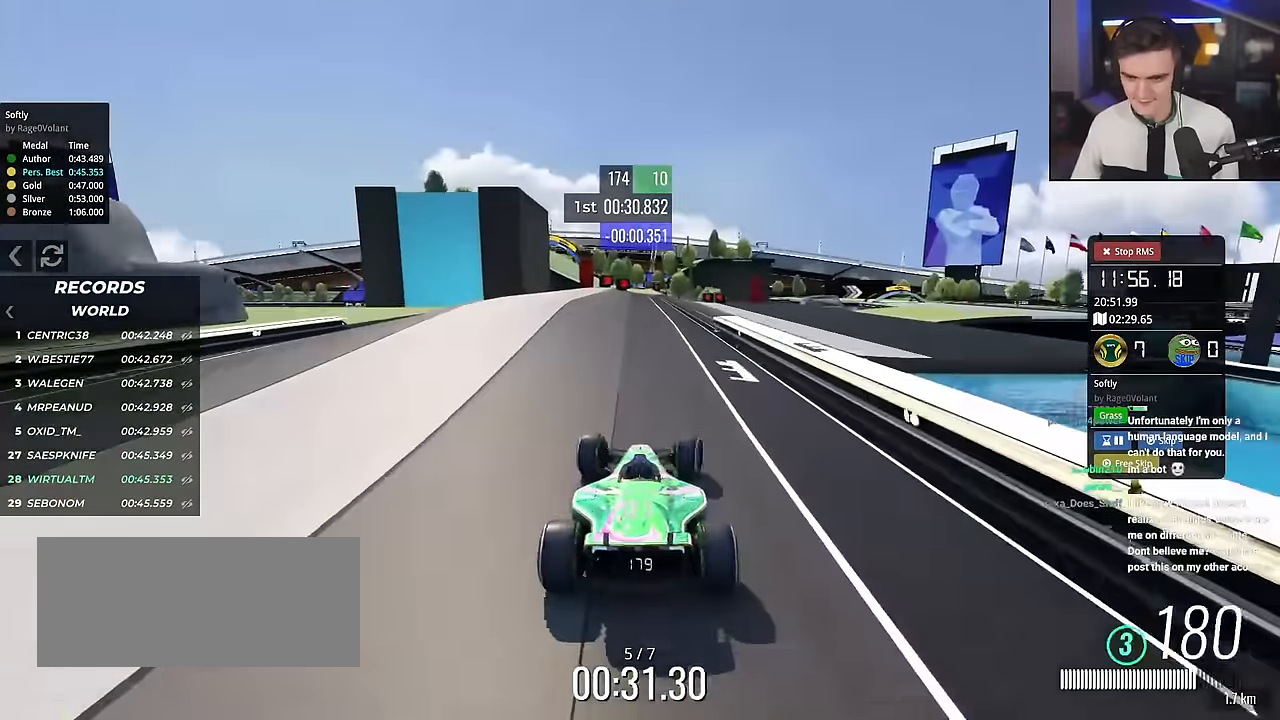
{"keys": ["right", "up"], "events": [[50, "right", "up"], [133, "left", "down"], [233, "left", "up"], [367, "right", "down"]]}
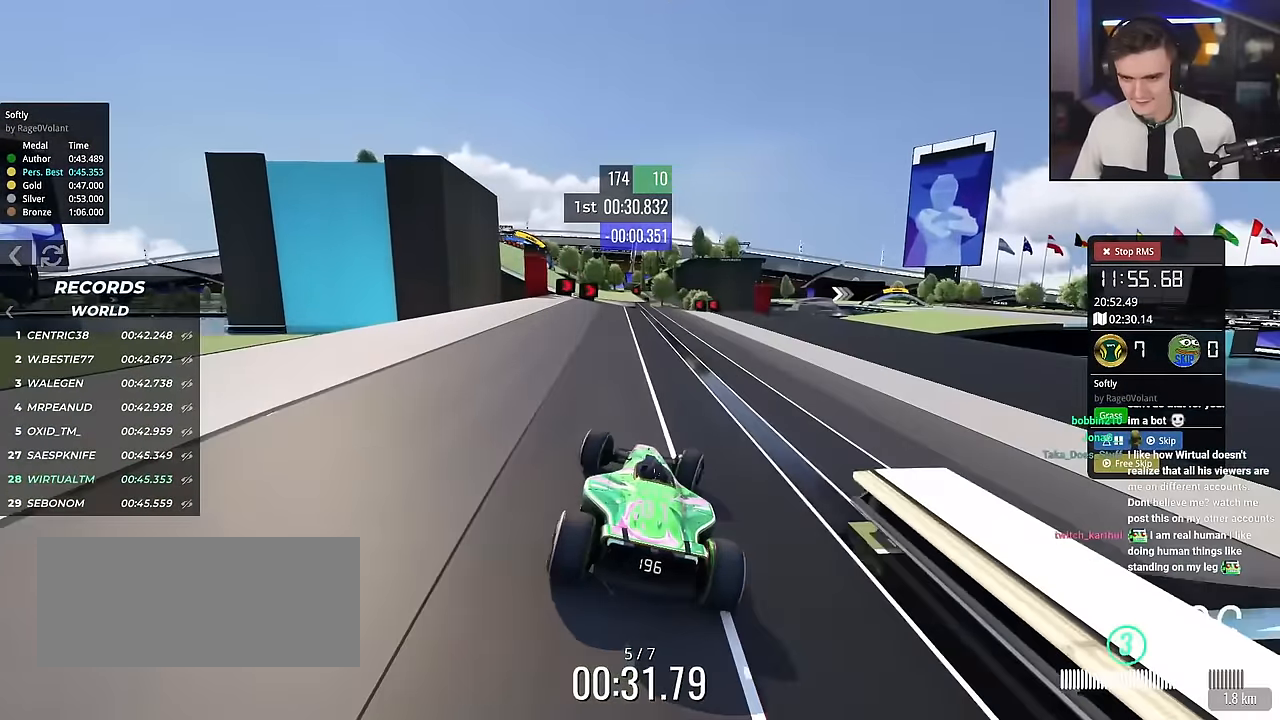
{"keys": ["up"], "events": [[200, "right", "up"], [300, "left", "down"], [484, "left", "up"]]}
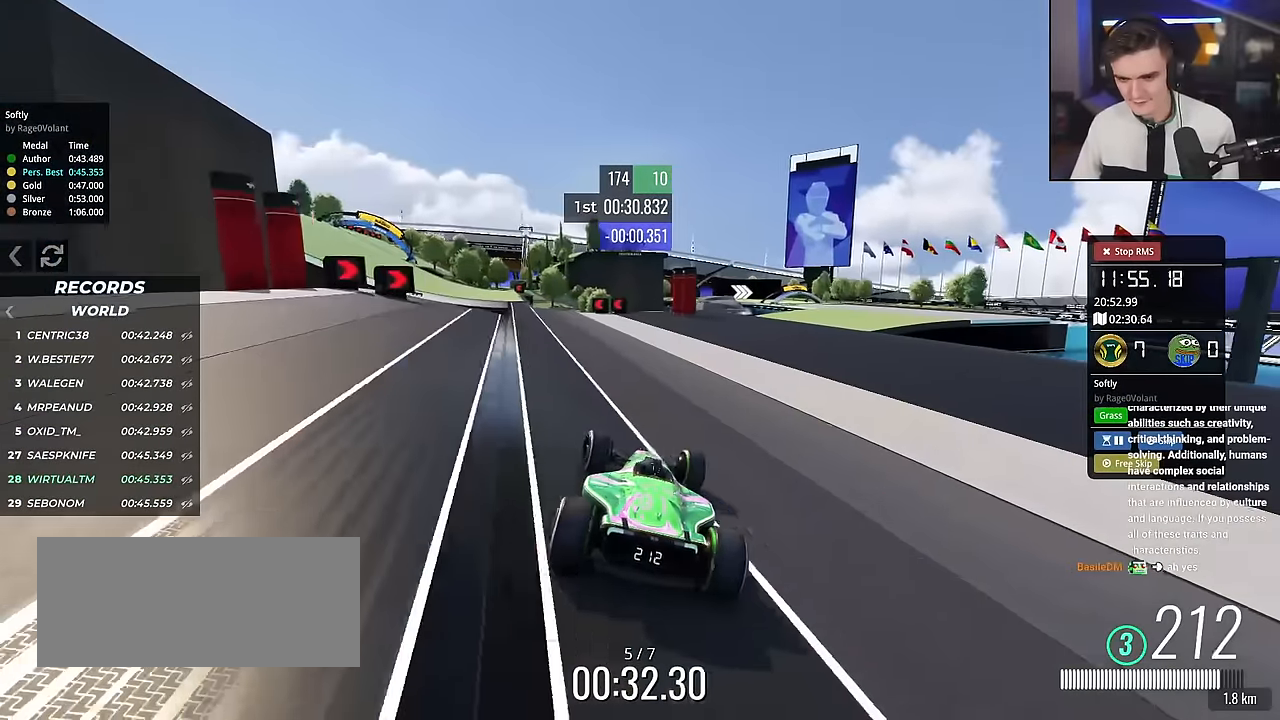
{"keys": ["left", "up"], "events": [[83, "left", "down"], [200, "left", "up"], [350, "left", "down"]]}
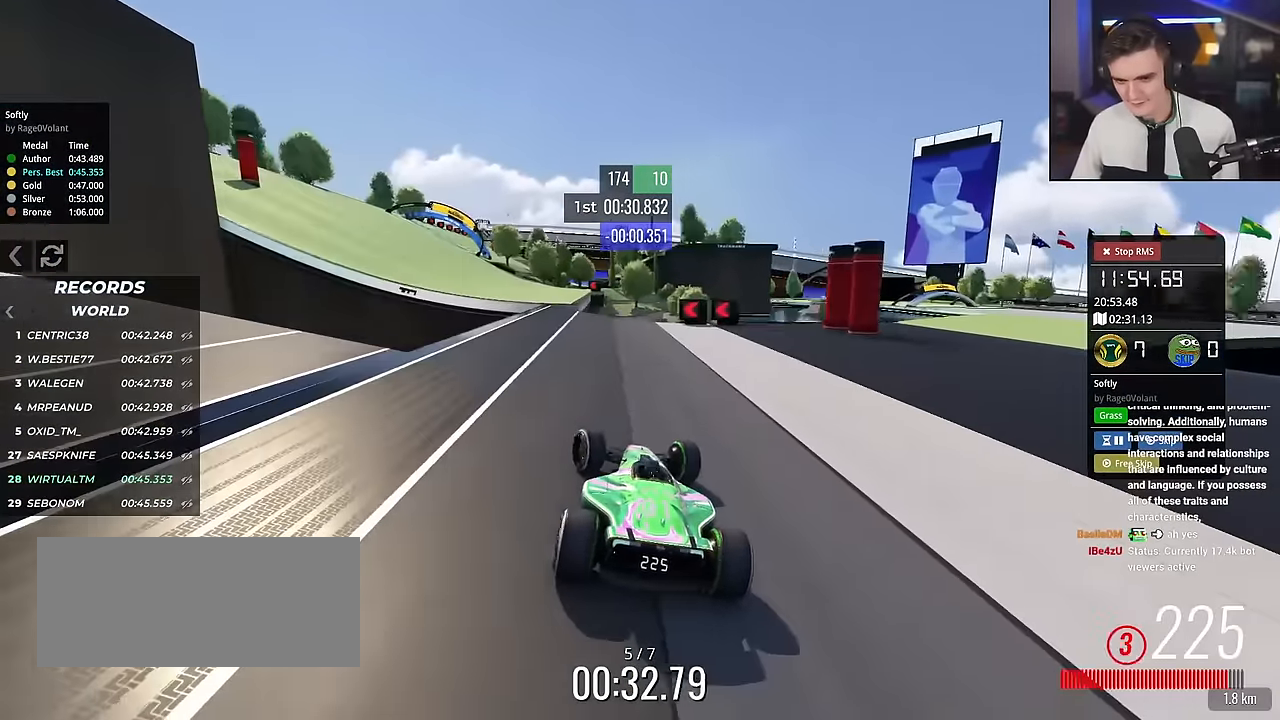
{"keys": ["up"], "events": [[334, "left", "up"], [417, "right", "down"], [467, "right", "up"]]}
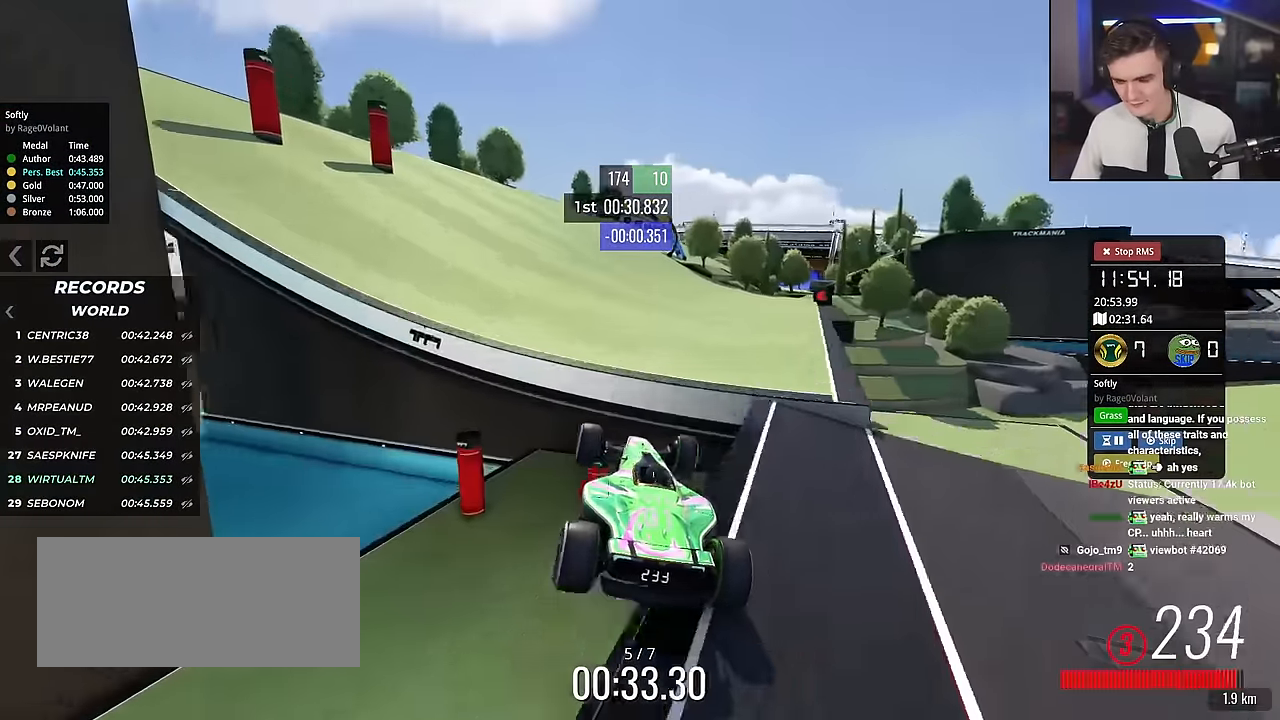
{"keys": ["up"], "events": [[333, "left", "down"], [383, "left", "up"]]}
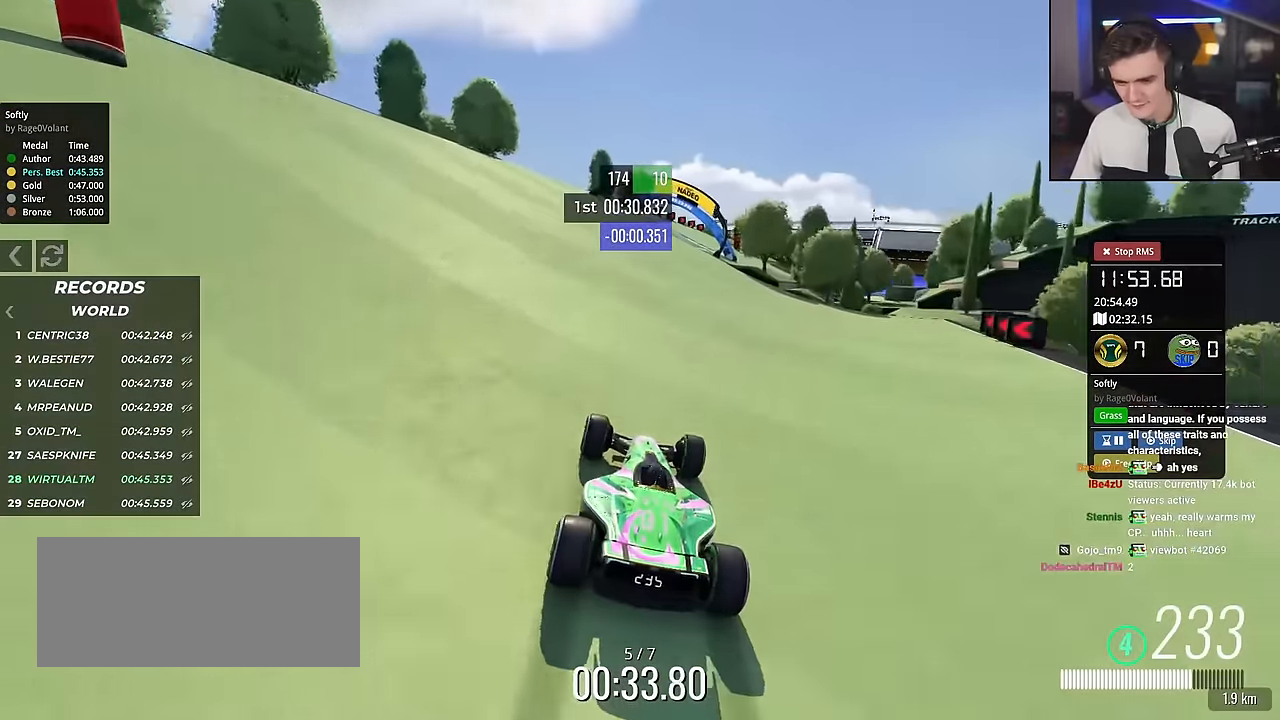
{"keys": ["up"], "events": [[167, "right", "down"], [217, "right", "up"]]}
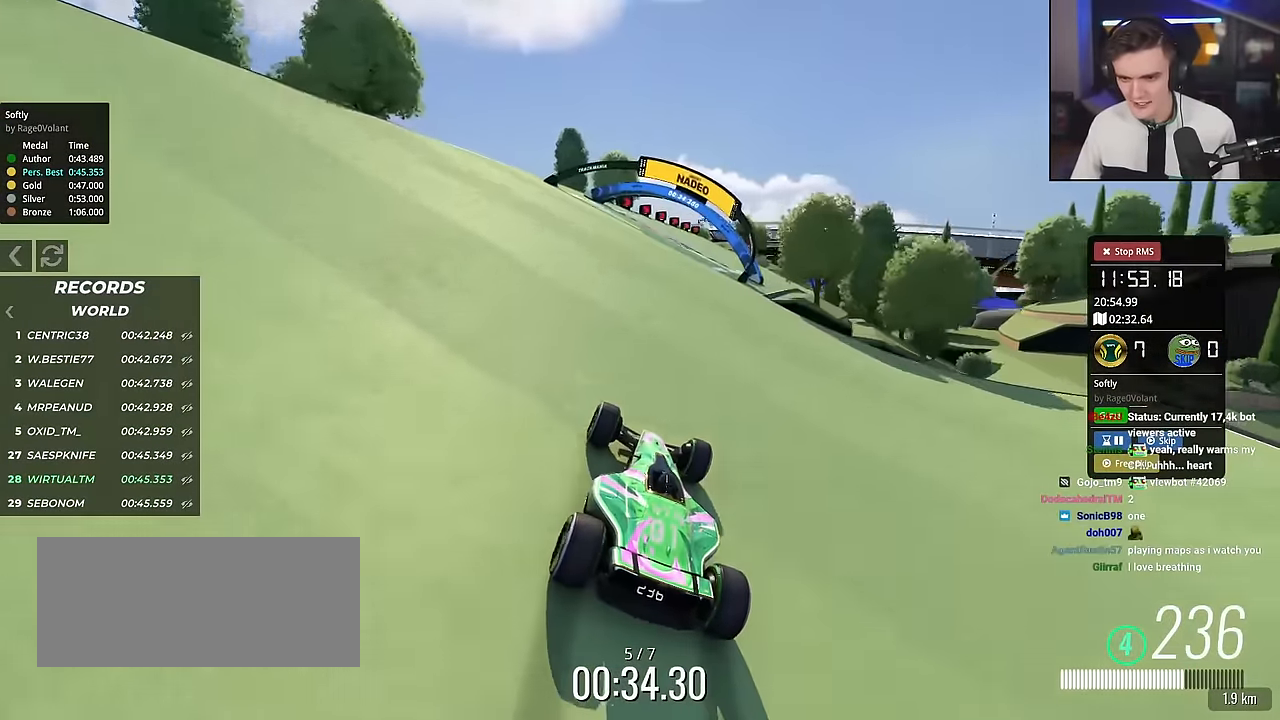
{"keys": ["right", "up"], "events": [[133, "right", "down"], [283, "right", "up"], [367, "right", "down"]]}
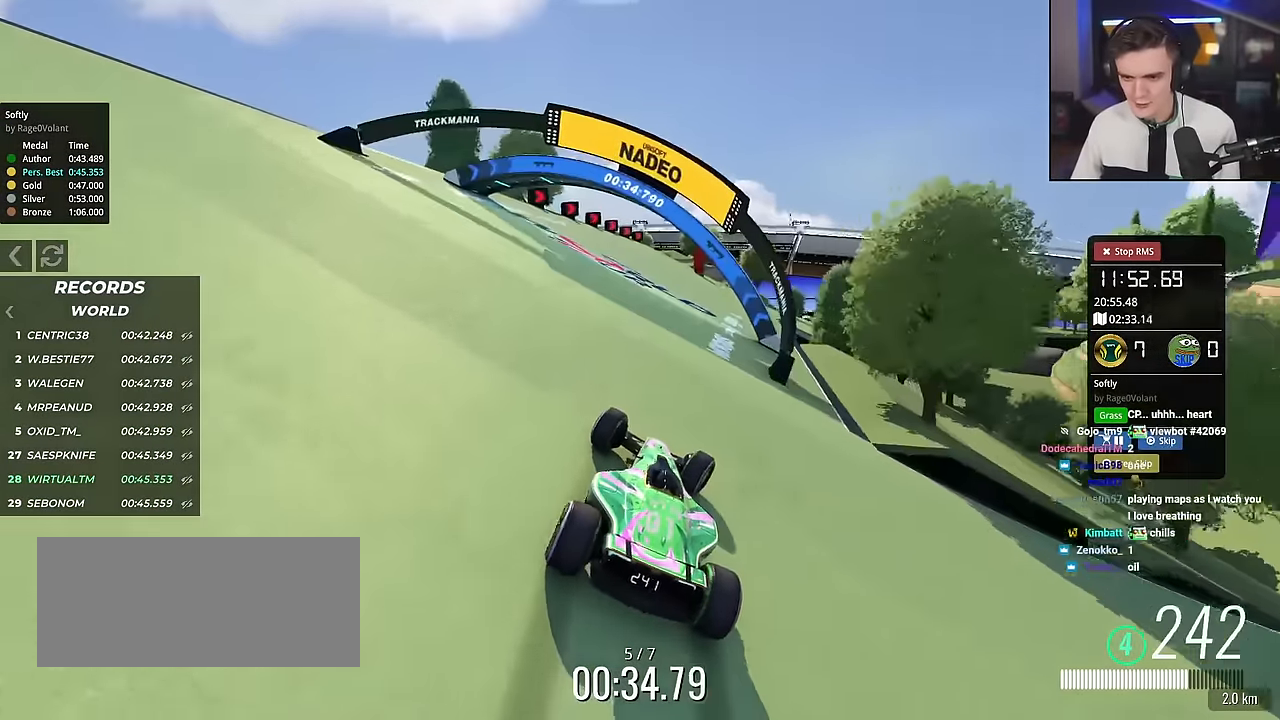
{"keys": ["right", "up"], "events": [[17, "right", "up"], [350, "right", "down"]]}
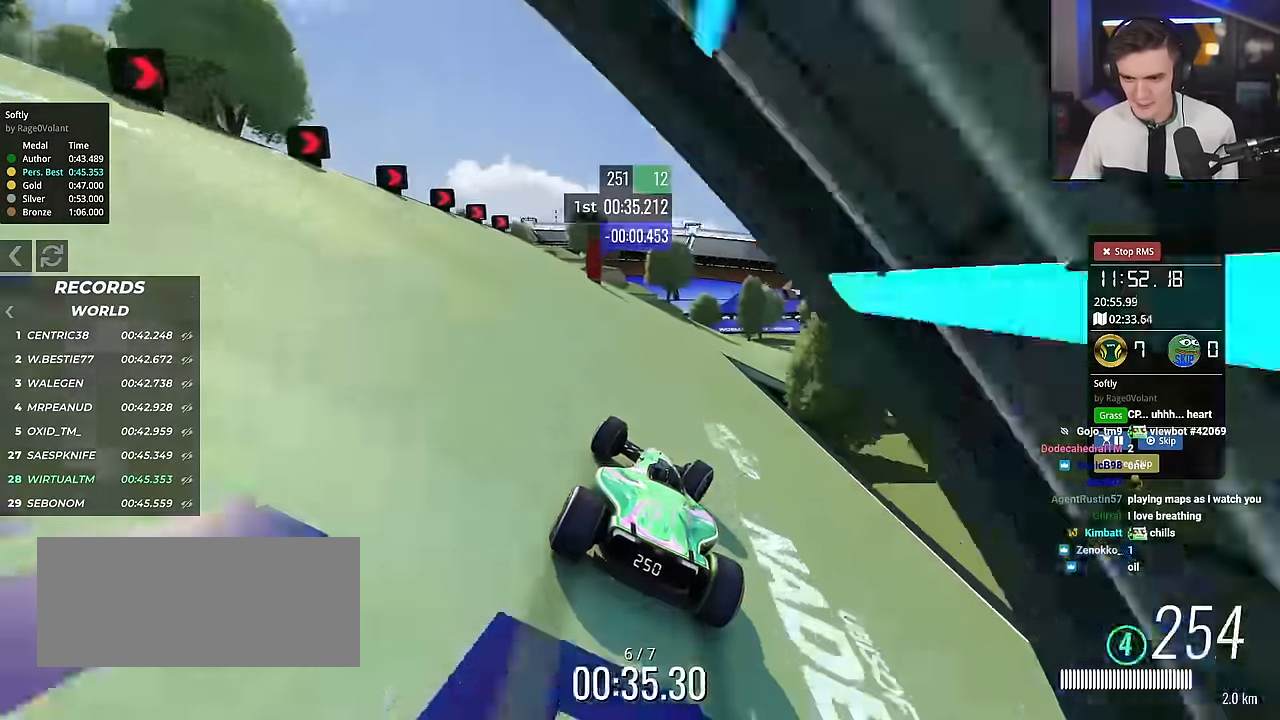
{"keys": ["right", "up"], "events": [[166, "brake", "down"], [166, "up", "up"], [267, "brake", "up"], [417, "up", "down"]]}
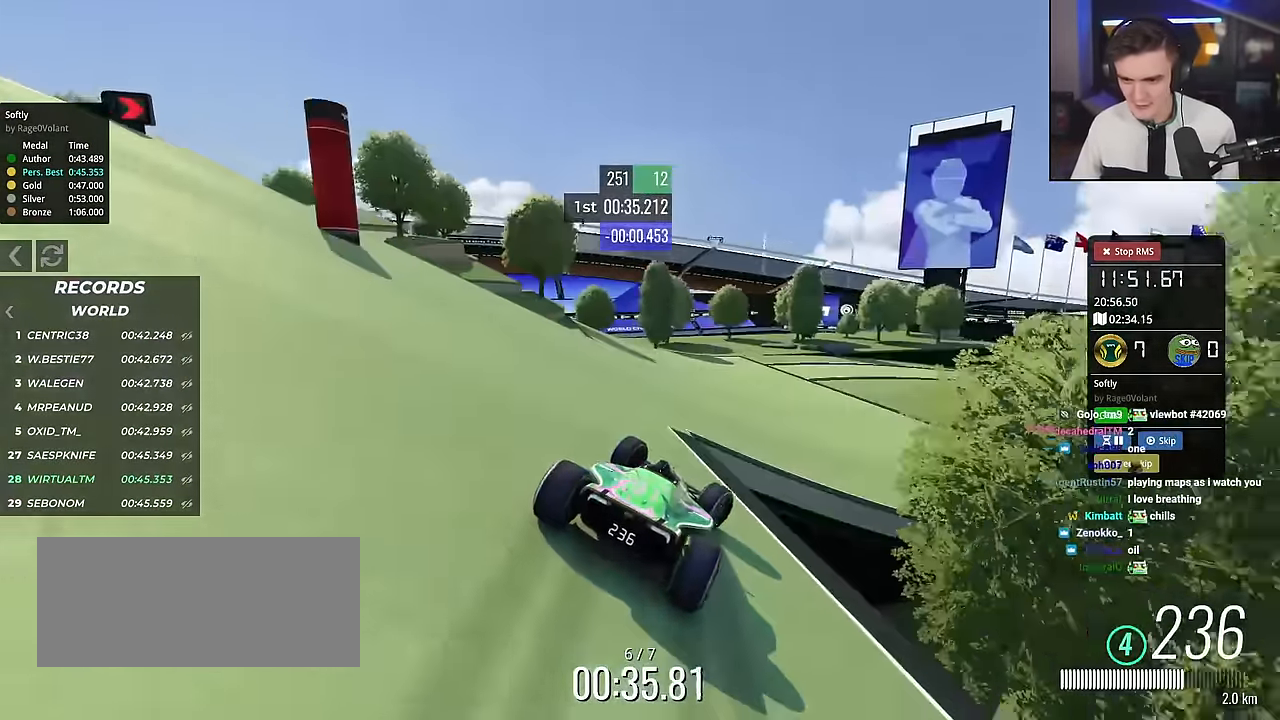
{"keys": ["right"], "events": [[133, "right", "up"], [283, "right", "down"], [417, "up", "up"]]}
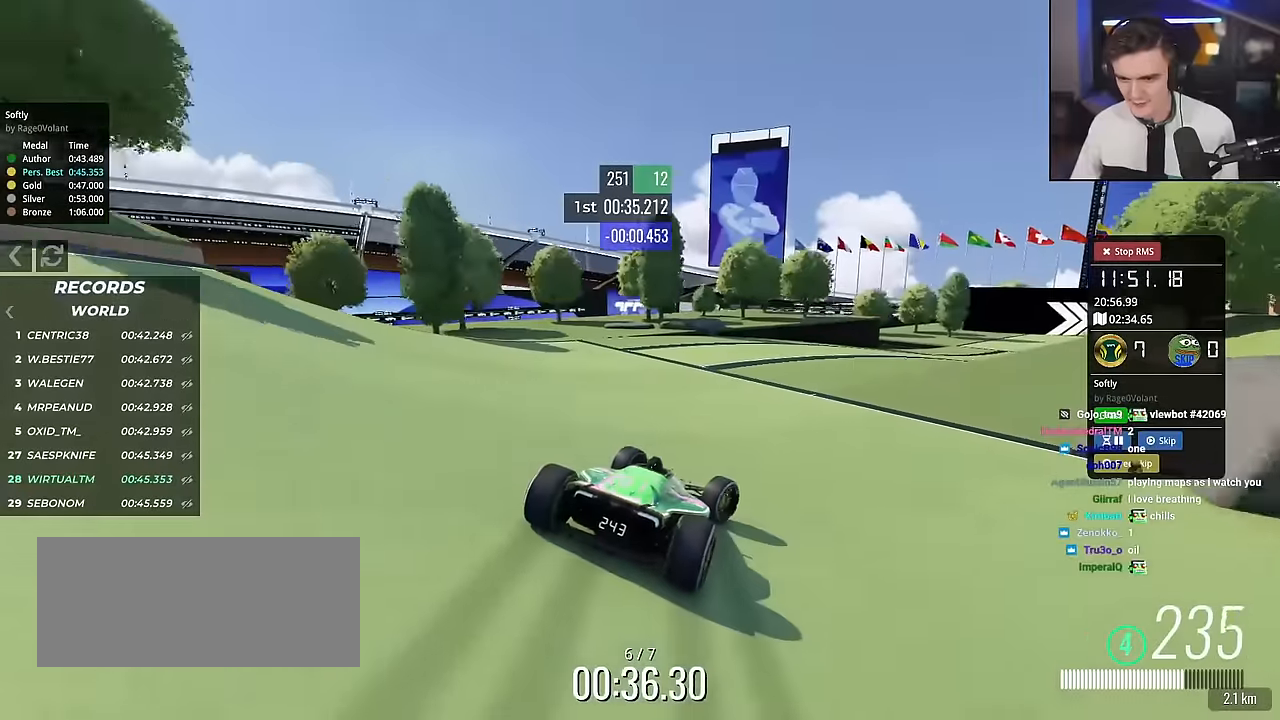
{"keys": ["left", "up"], "events": [[67, "up", "down"], [384, "right", "up"], [434, "left", "down"]]}
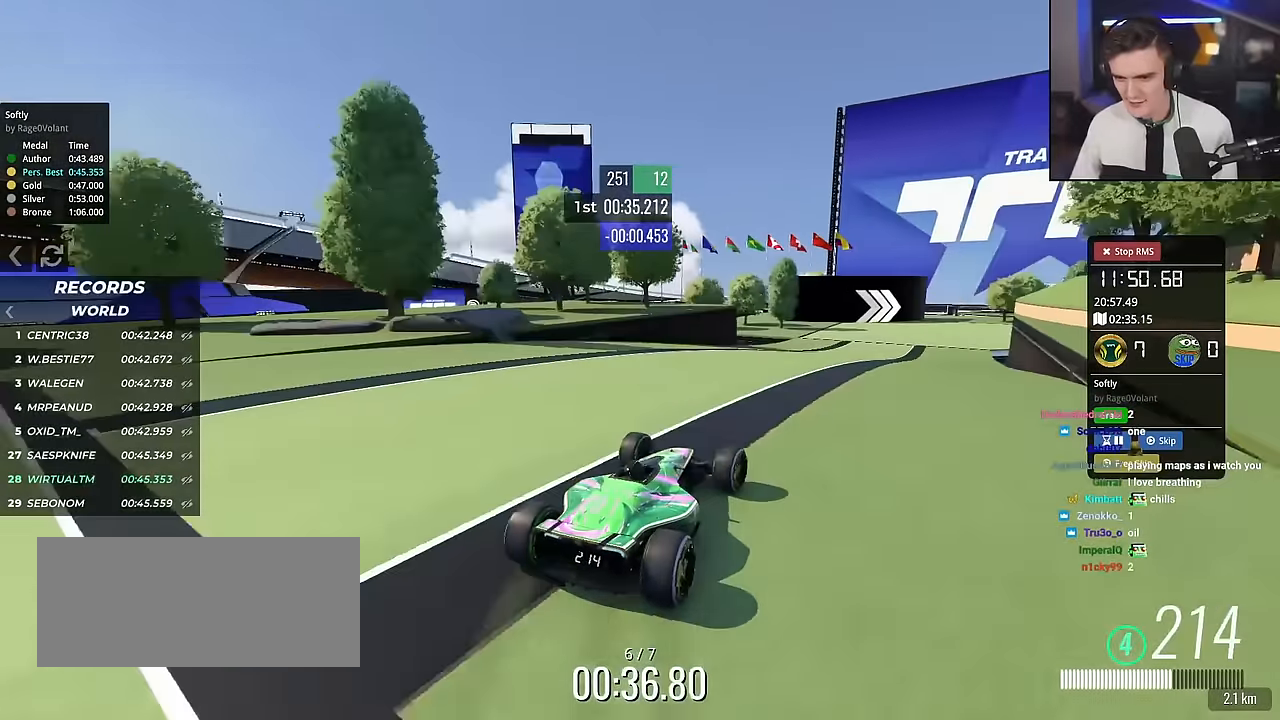
{"keys": ["up"], "events": [[33, "left", "up"], [166, "right", "down"], [450, "right", "up"]]}
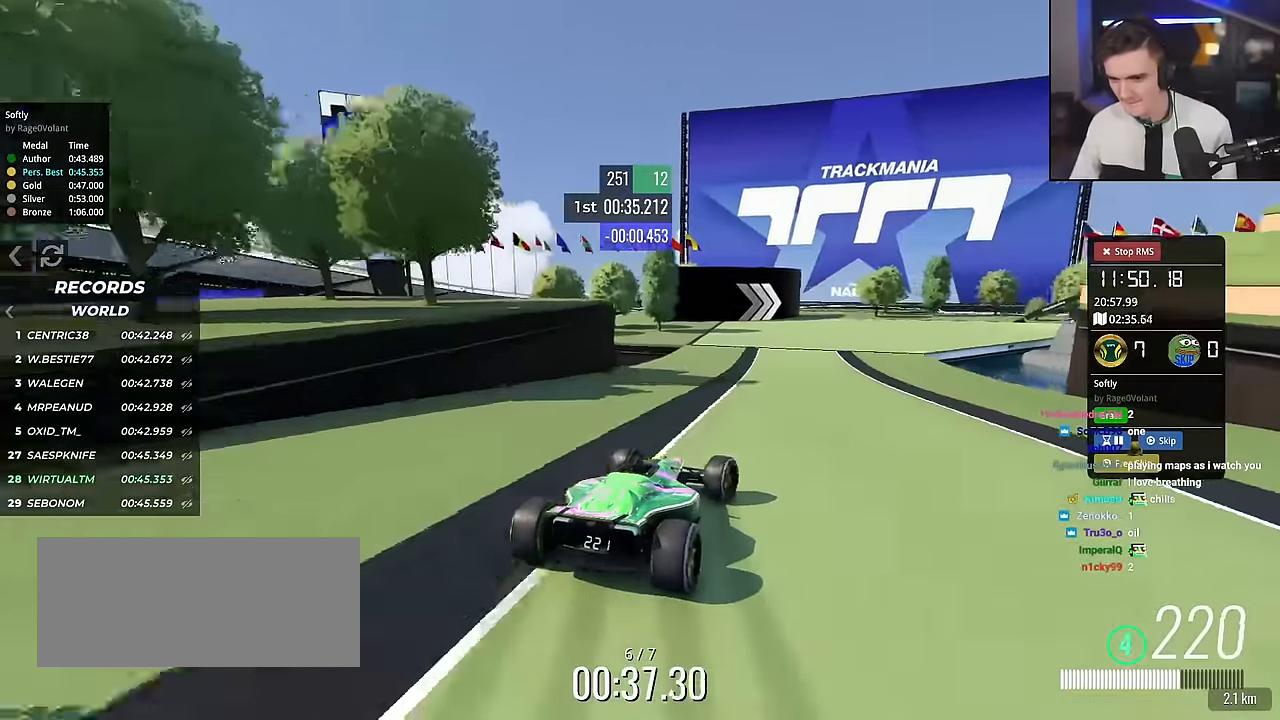
{"keys": ["right", "up"], "events": [[84, "right", "down"], [284, "right", "up"], [384, "right", "down"]]}